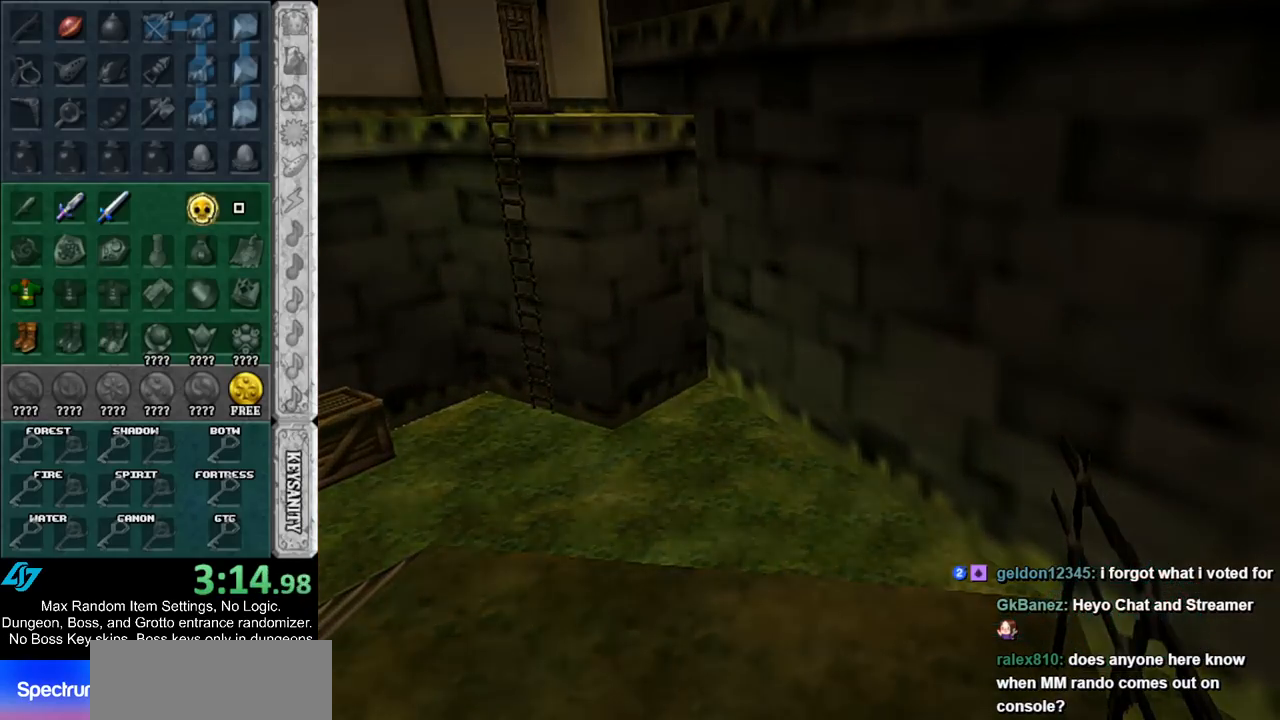
Gameplay with a controller (Nintendo layout); each line is a JSON object with the inputs held at the frame after it. "events" lists button and stick changes between this image and that frame as [ms after this image, input, new state], when the widget could be followed in between. Not read: L2 L3 R3.
{"buttons": [], "left_stick": "up", "right_stick": "center", "events": []}
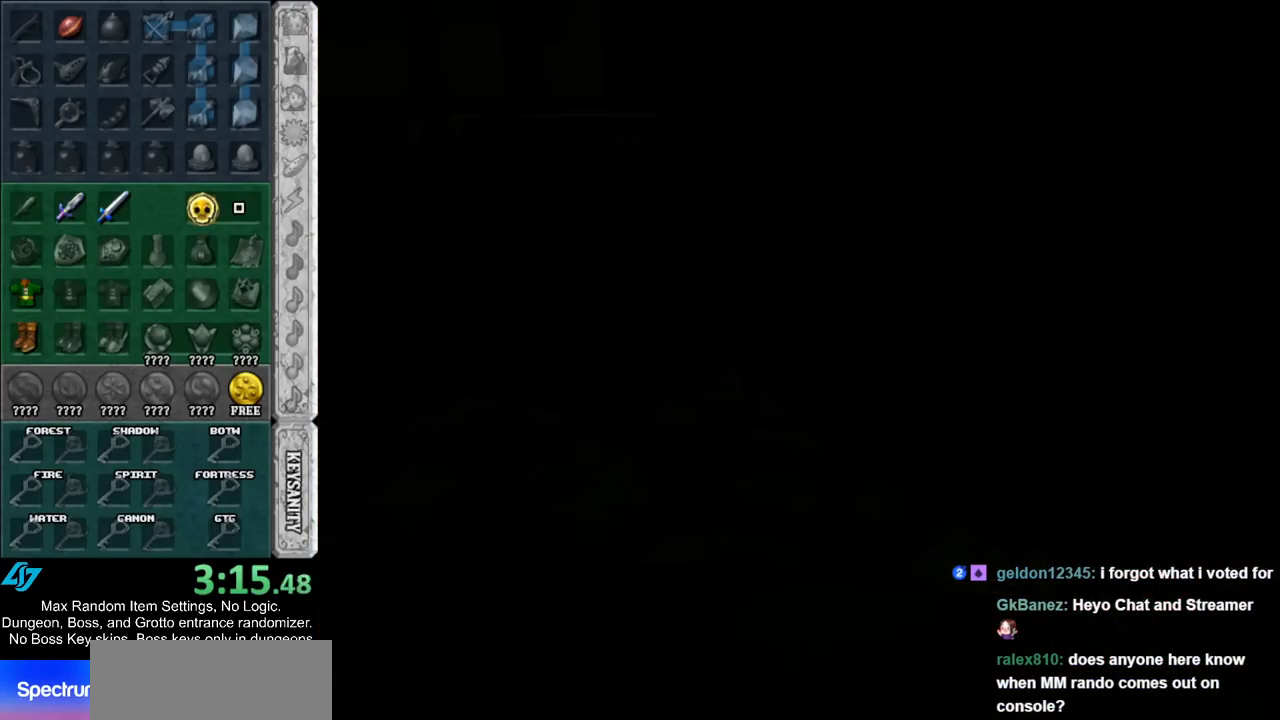
{"buttons": [], "left_stick": "up", "right_stick": "center", "events": []}
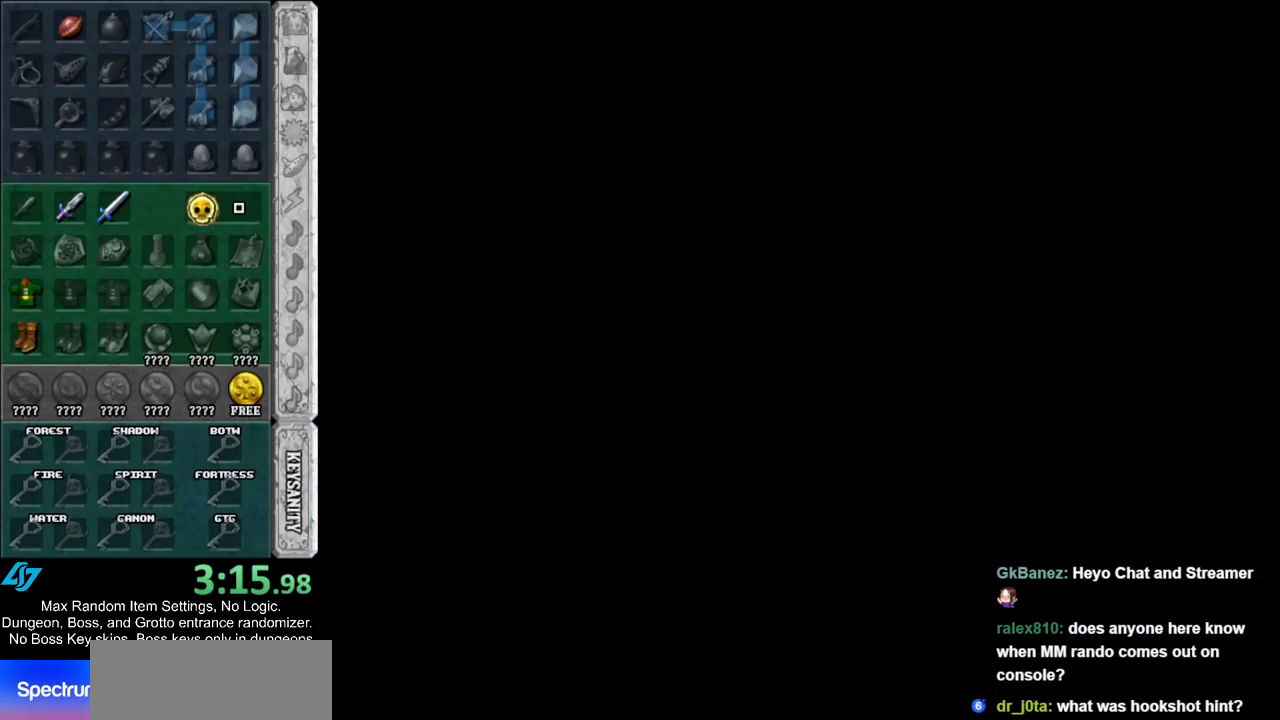
{"buttons": [], "left_stick": "up", "right_stick": "center", "events": []}
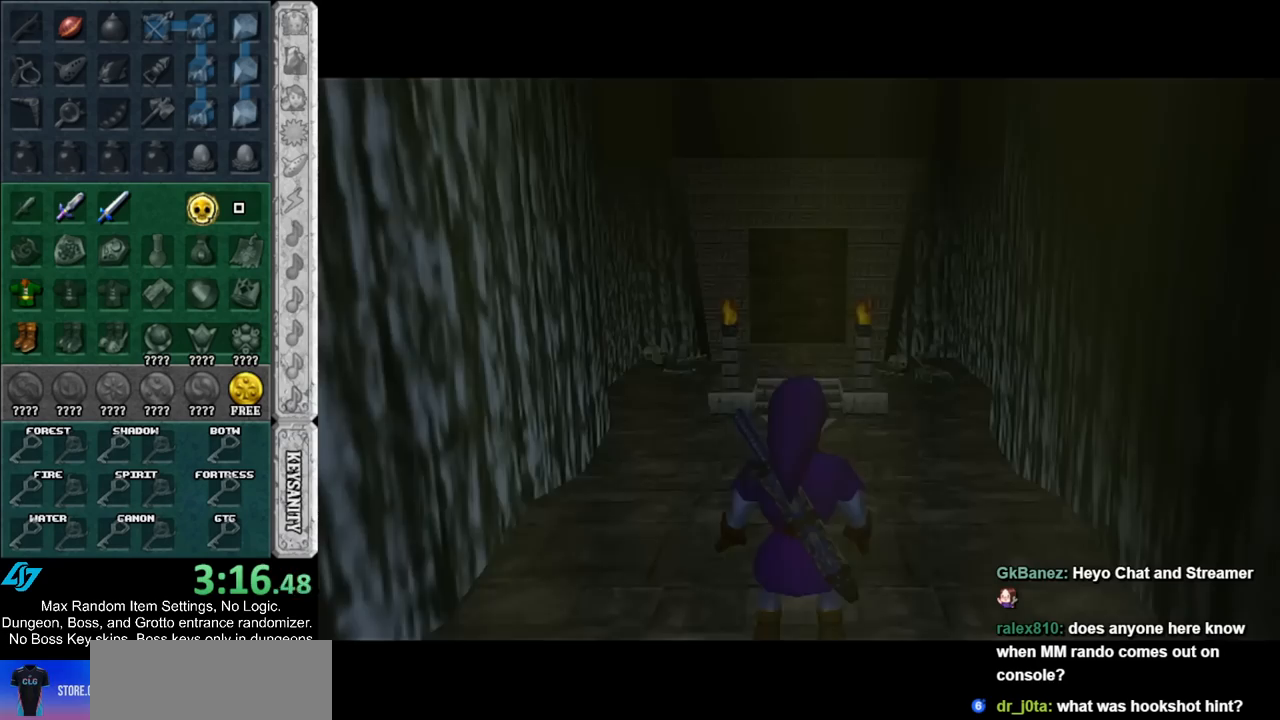
{"buttons": [], "left_stick": "up", "right_stick": "center", "events": []}
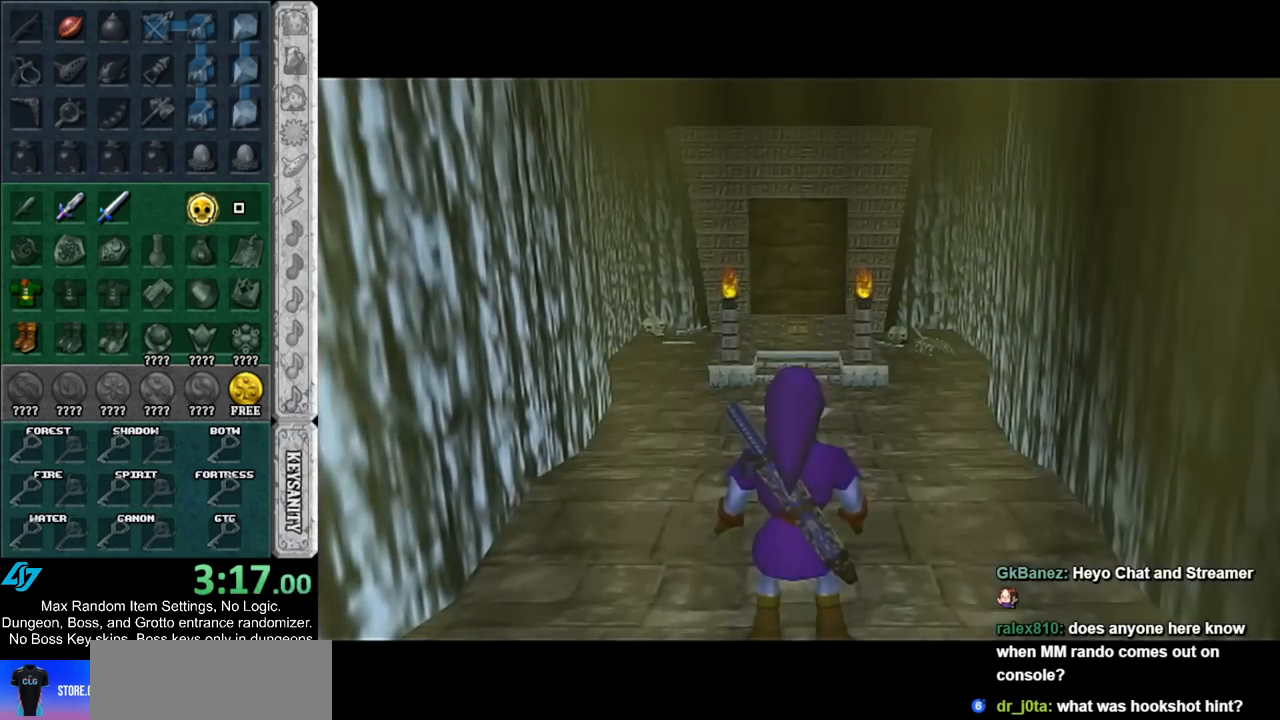
{"buttons": [], "left_stick": "up", "right_stick": "center", "events": [[150, "A", "down"], [350, "A", "up"]]}
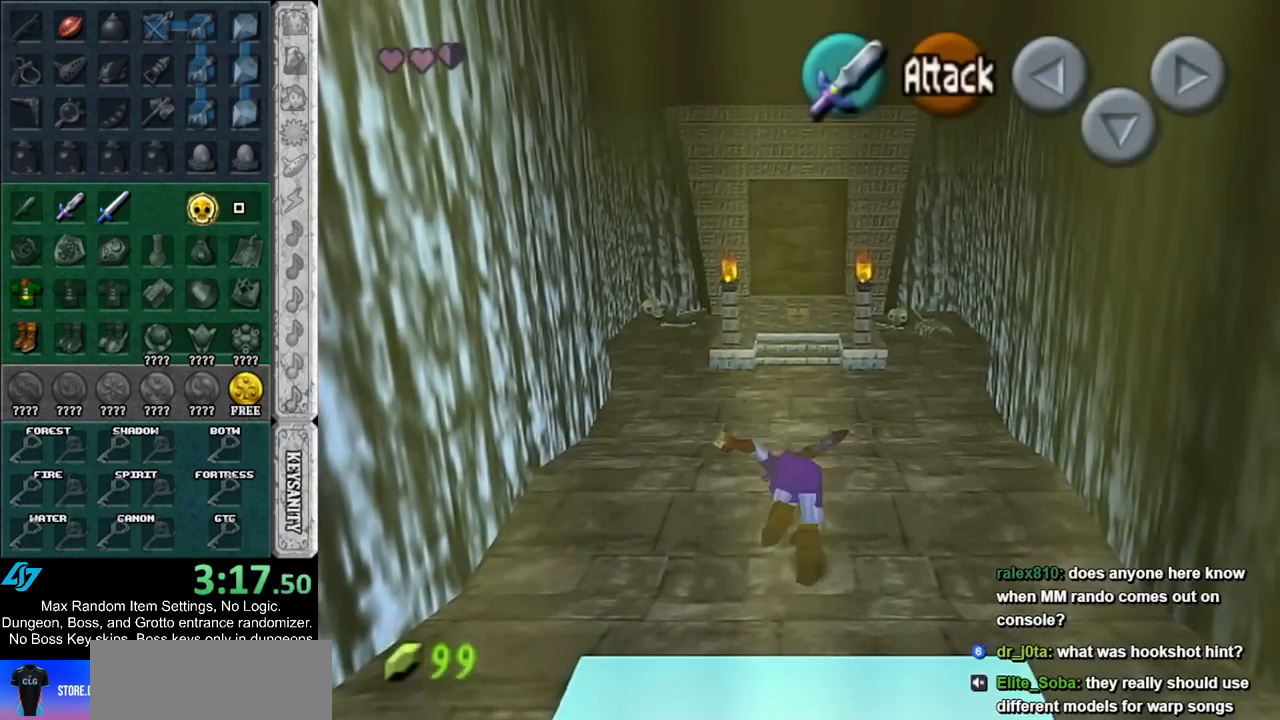
{"buttons": [], "left_stick": "up", "right_stick": "center", "events": []}
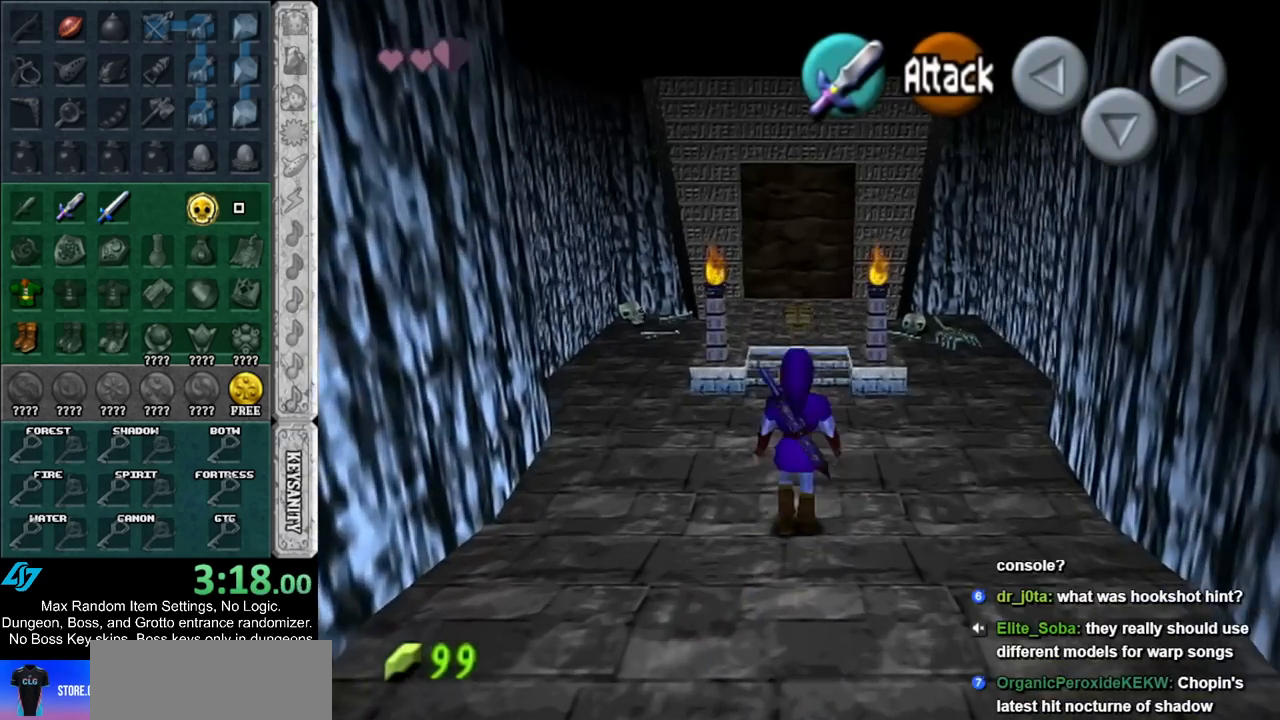
{"buttons": [], "left_stick": "up", "right_stick": "center", "events": [[17, "A", "down"], [200, "A", "up"]]}
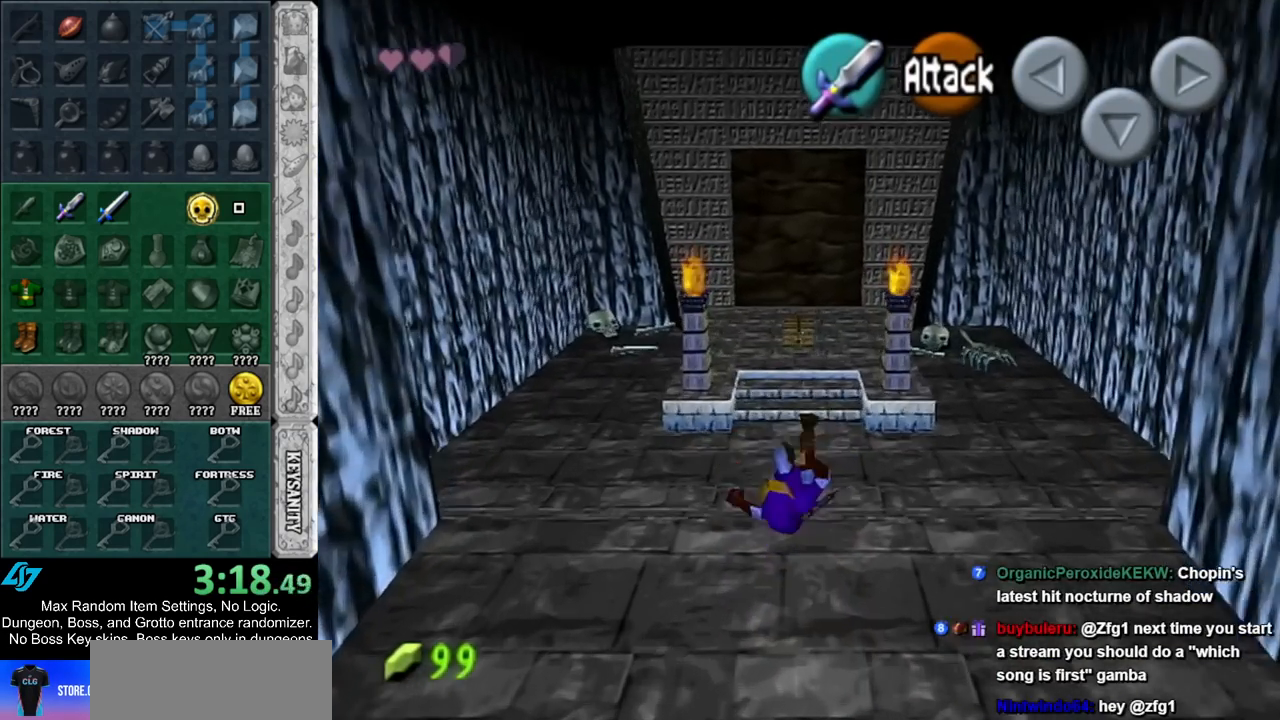
{"buttons": [], "left_stick": "up", "right_stick": "center", "events": [[133, "A", "down"], [333, "A", "up"]]}
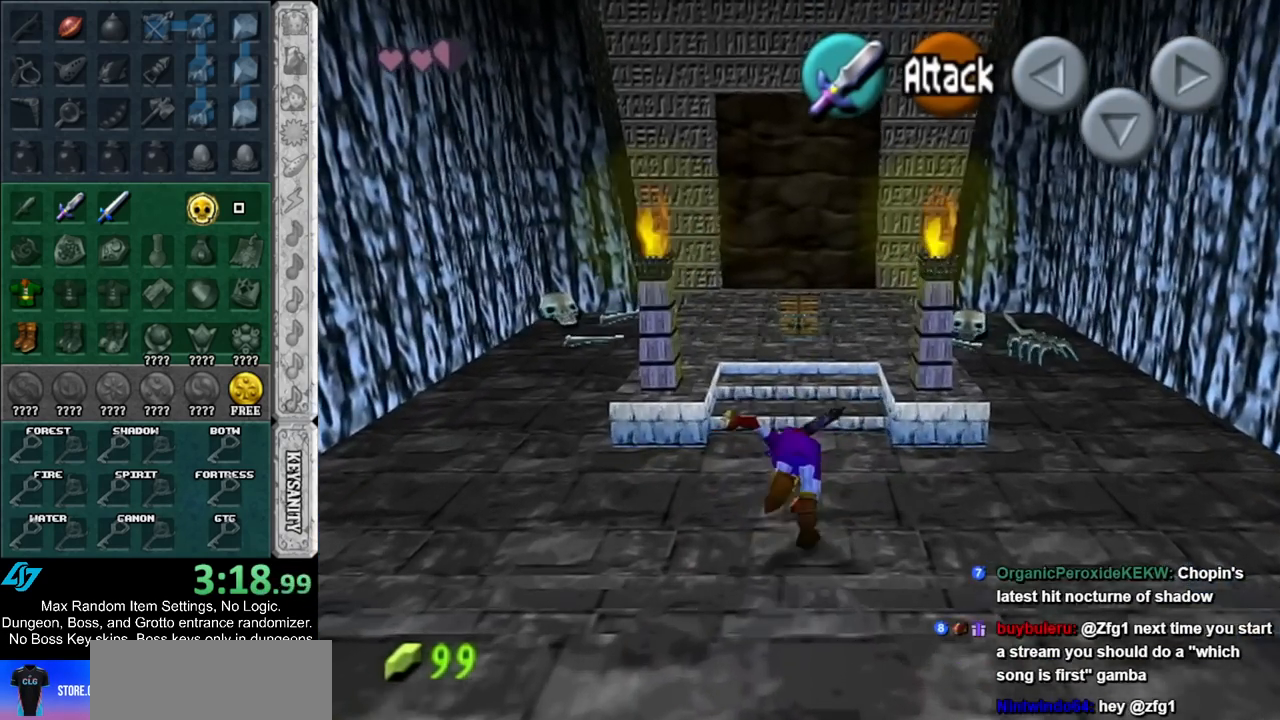
{"buttons": ["A"], "left_stick": "up", "right_stick": "center", "events": [[417, "A", "down"]]}
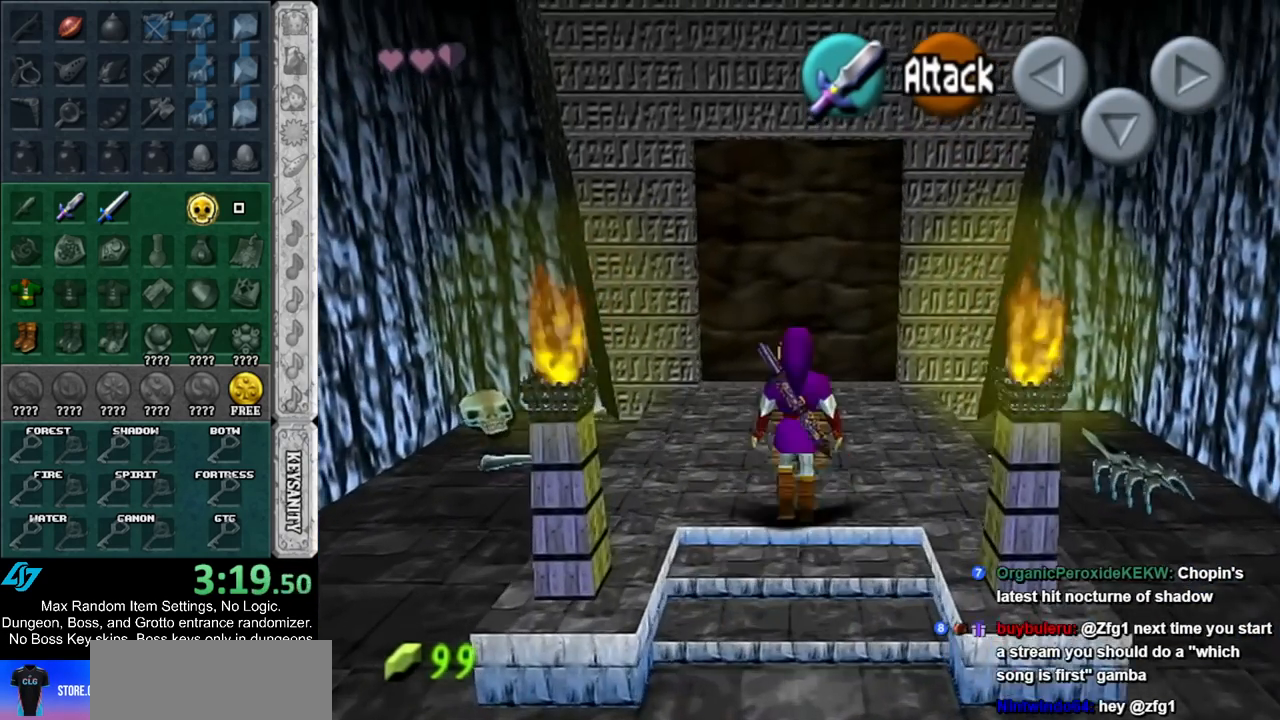
{"buttons": ["A"], "left_stick": "center", "right_stick": "center", "events": [[17, "A", "up"], [100, "A", "down"], [100, "left_stick", "center"], [133, "A", "up"], [233, "A", "down"], [300, "A", "up"], [367, "A", "down"], [450, "A", "up"], [483, "A", "down"]]}
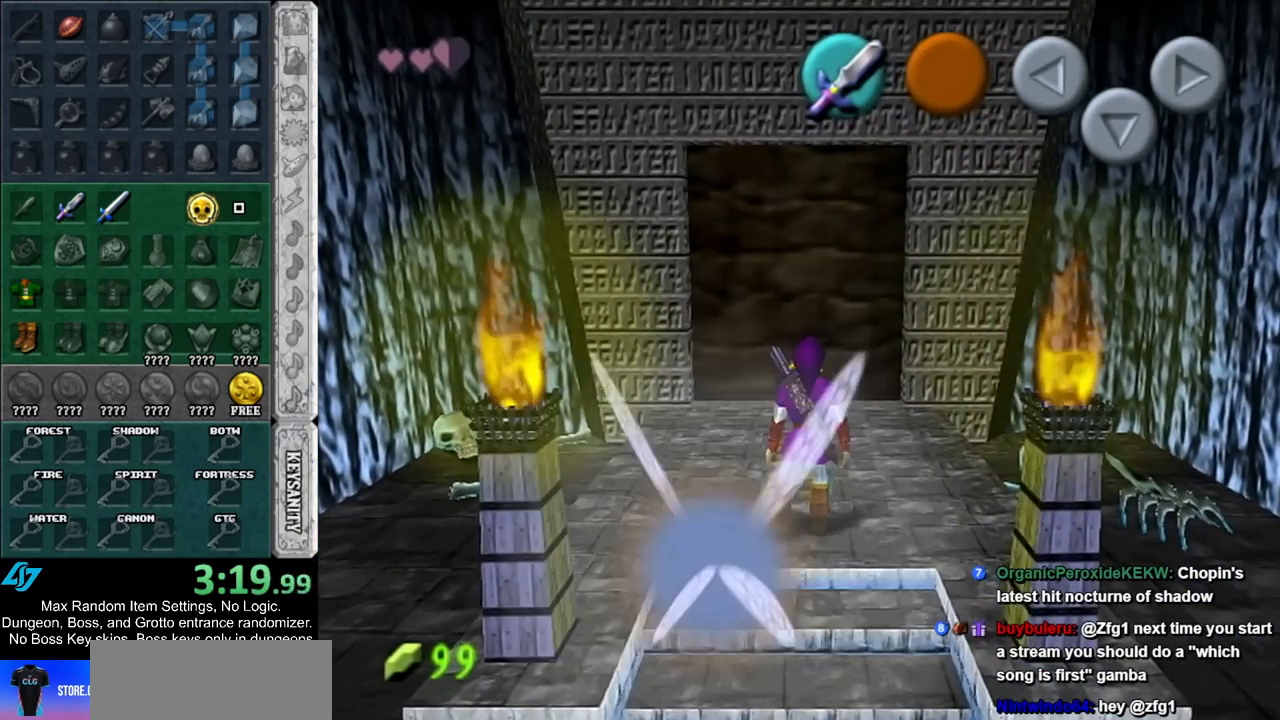
{"buttons": [], "left_stick": "center", "right_stick": "center", "events": [[83, "A", "up"]]}
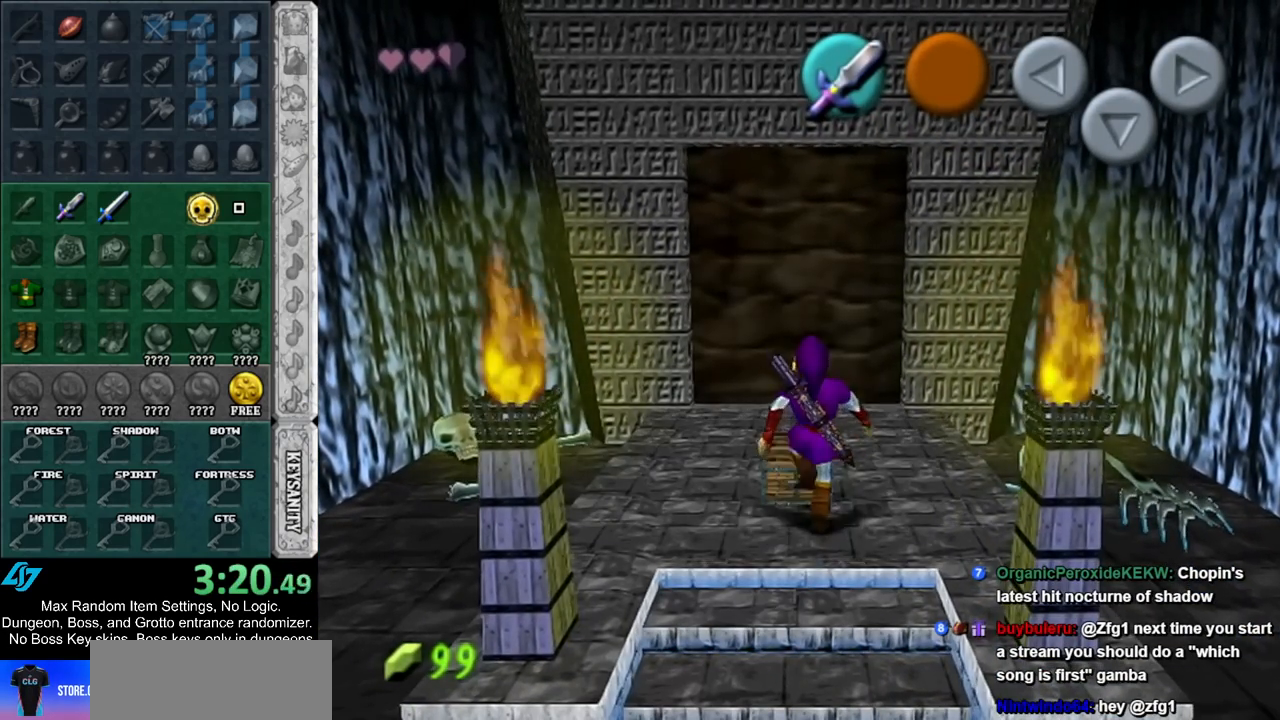
{"buttons": [], "left_stick": "center", "right_stick": "center", "events": [[200, "A", "down"], [200, "B", "down"], [283, "A", "up"], [283, "B", "up"], [383, "A", "down"], [383, "B", "down"], [450, "A", "up"], [450, "B", "up"]]}
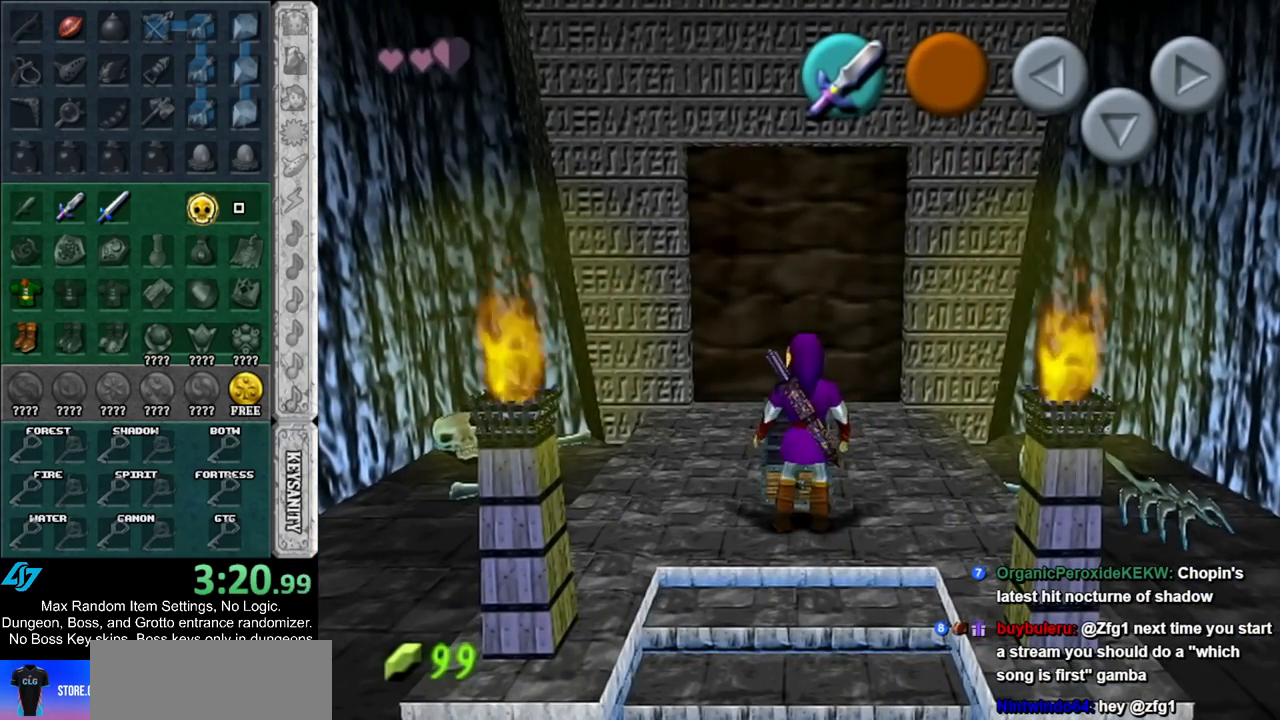
{"buttons": ["A"], "left_stick": "center", "right_stick": "center", "events": [[50, "A", "down"], [50, "B", "down"], [133, "A", "up"], [133, "B", "up"], [233, "A", "down"], [233, "B", "down"], [317, "A", "up"], [317, "B", "up"], [383, "A", "down"], [383, "B", "down"], [483, "B", "up"]]}
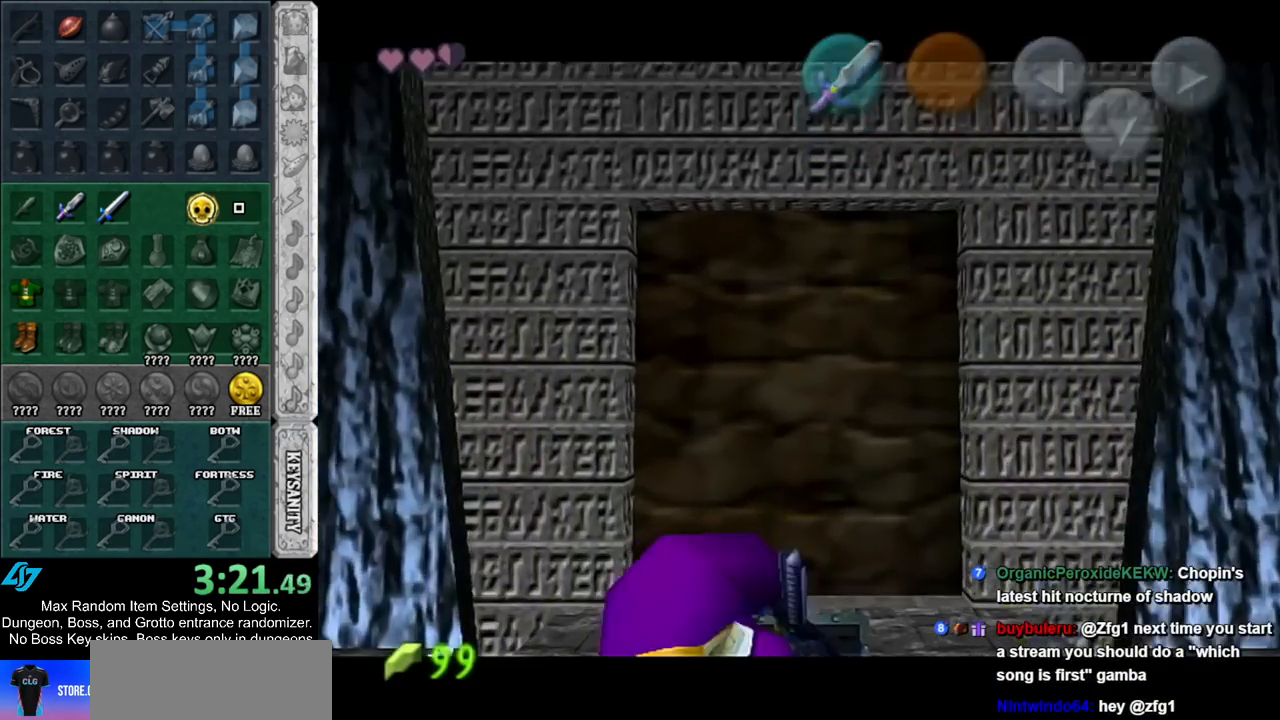
{"buttons": ["A", "B"], "left_stick": "center", "right_stick": "center", "events": [[17, "A", "up"], [450, "A", "down"], [450, "B", "down"]]}
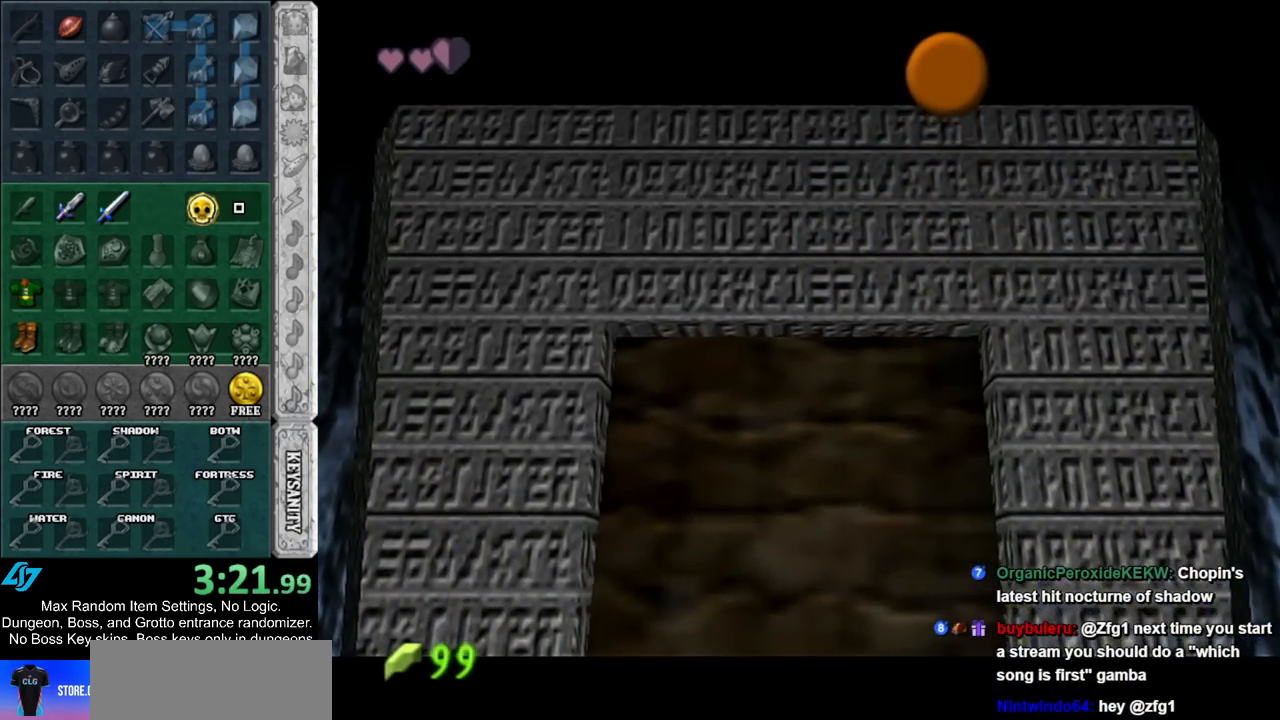
{"buttons": ["A", "B"], "left_stick": "center", "right_stick": "center", "events": [[50, "A", "up"], [50, "B", "up"], [133, "A", "down"], [133, "B", "down"], [200, "B", "up"], [233, "A", "up"], [300, "A", "down"], [300, "B", "down"], [383, "A", "up"], [383, "B", "up"], [450, "A", "down"], [483, "B", "down"]]}
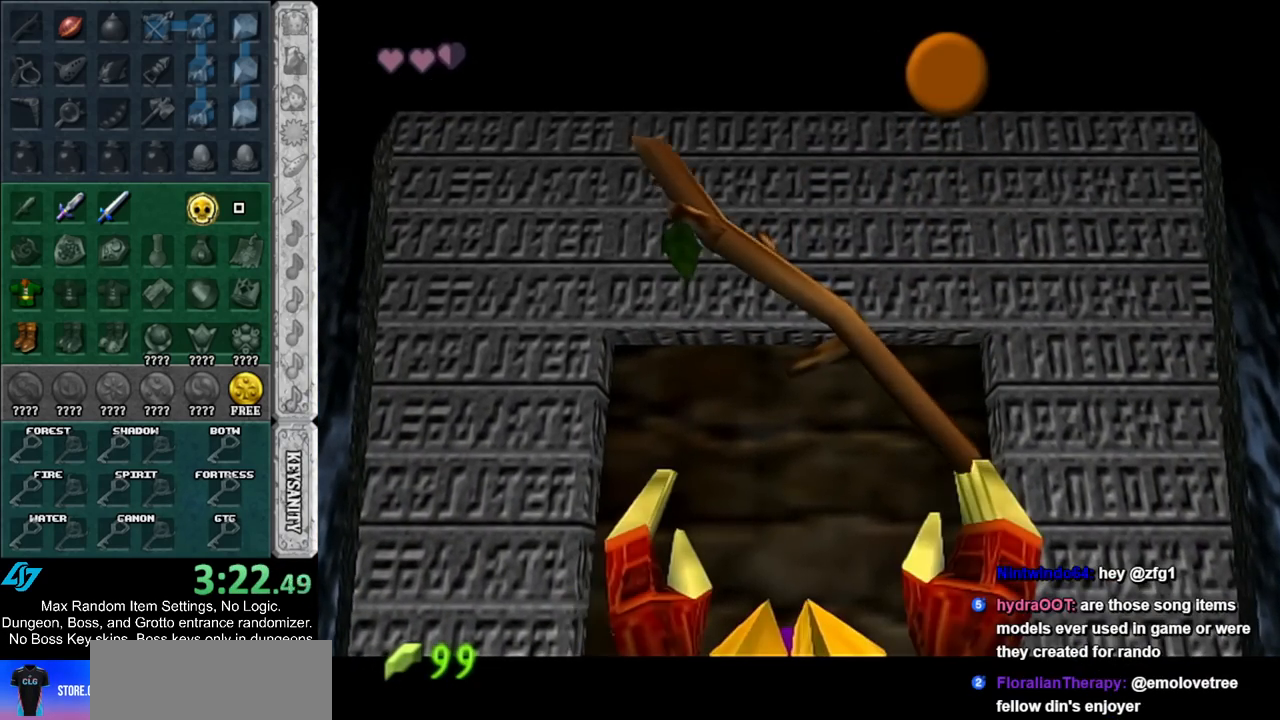
{"buttons": ["A"], "left_stick": "center", "right_stick": "center", "events": [[50, "B", "up"], [83, "A", "up"], [117, "A", "down"], [117, "B", "down"], [233, "A", "up"], [233, "B", "up"], [483, "A", "down"]]}
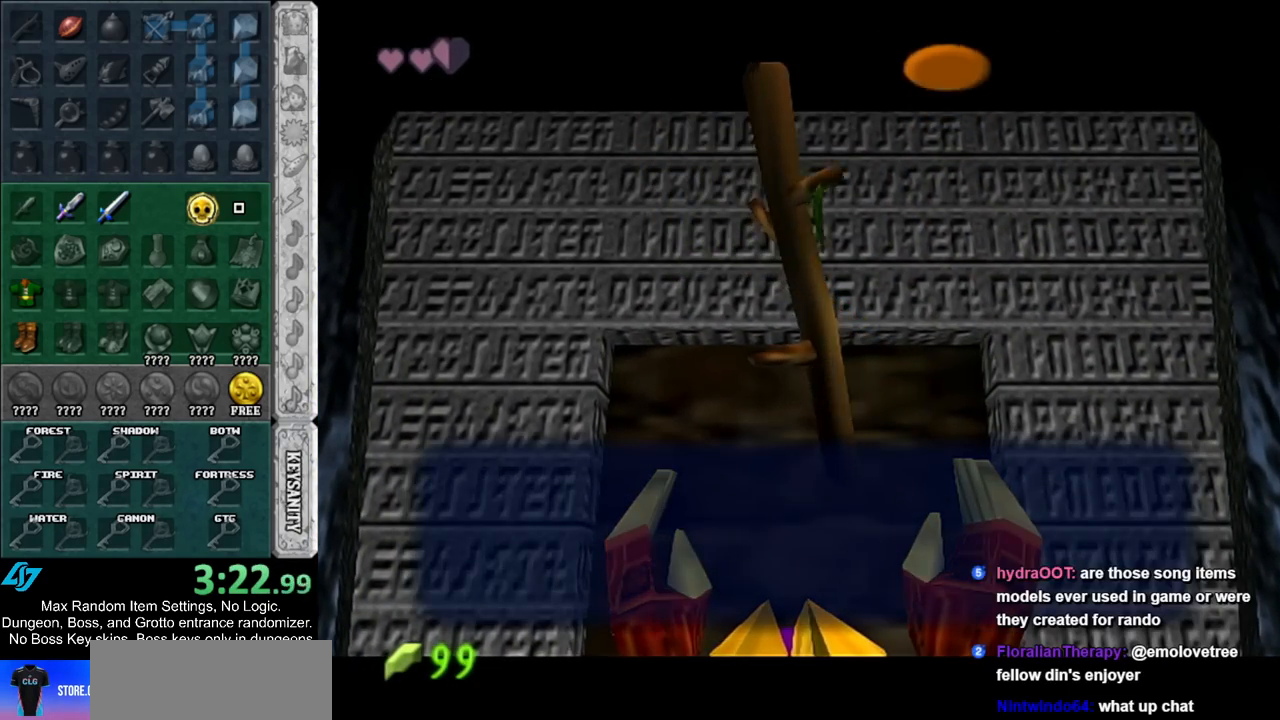
{"buttons": ["L1"], "left_stick": "down", "right_stick": "center", "events": [[83, "A", "up"], [200, "left_stick", "up"], [283, "left_stick", "center"], [317, "L1", "down"], [483, "left_stick", "down"]]}
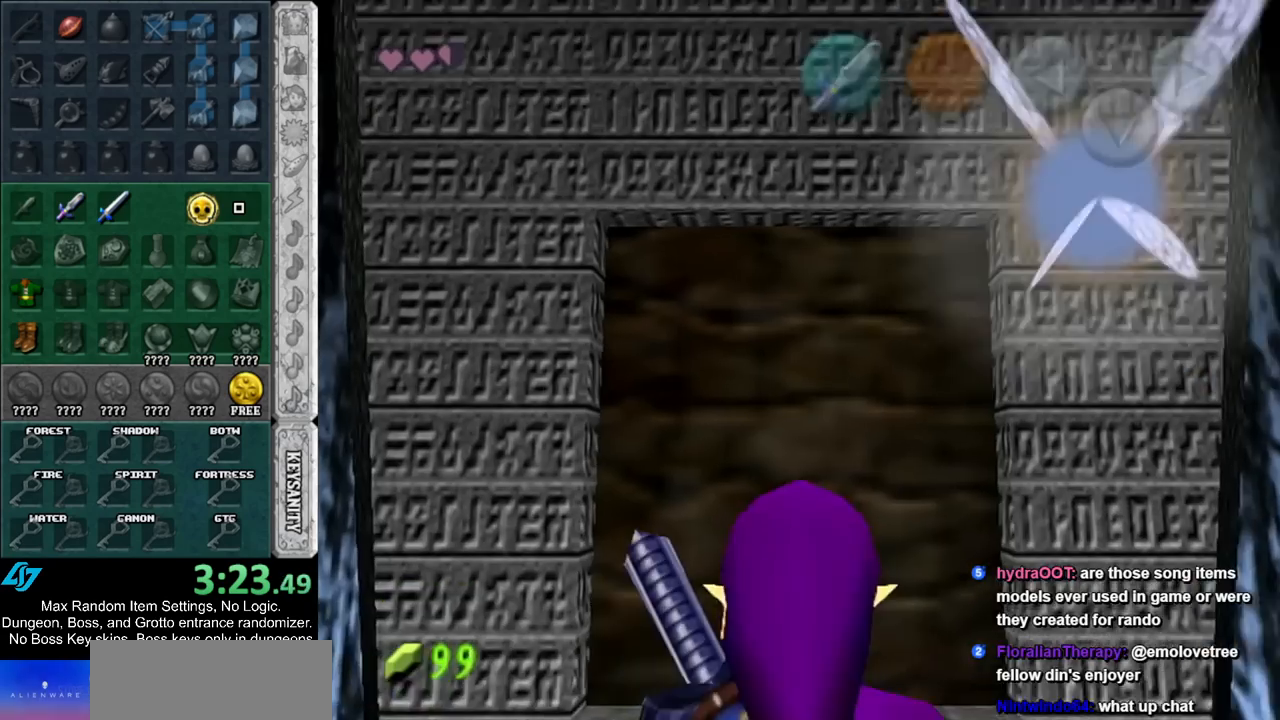
{"buttons": ["L1"], "left_stick": "down", "right_stick": "center", "events": []}
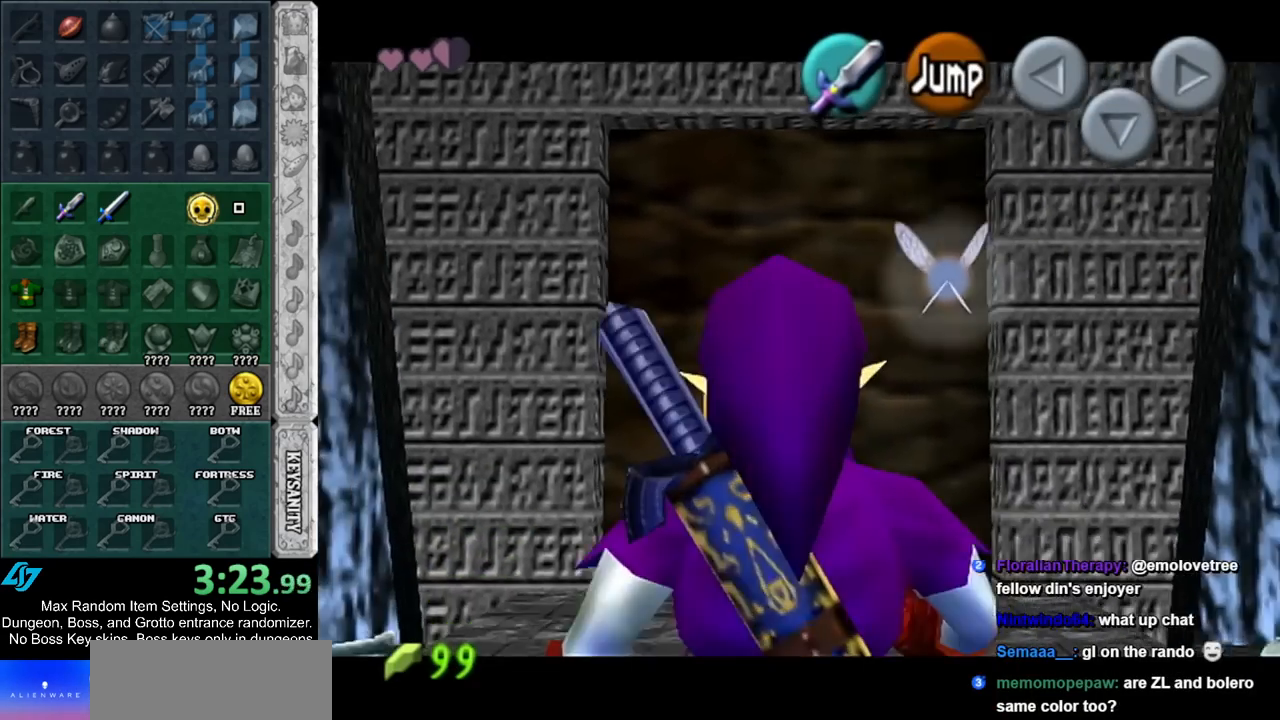
{"buttons": ["L1"], "left_stick": "down", "right_stick": "center", "events": []}
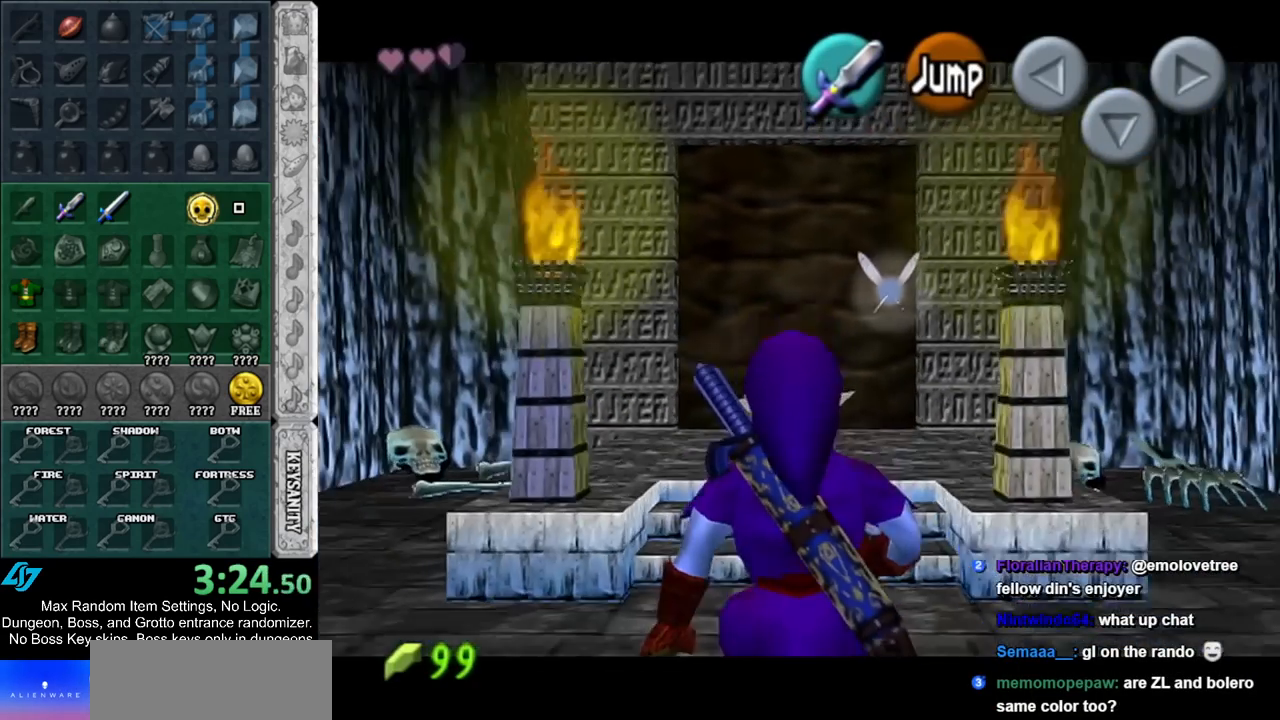
{"buttons": ["L1"], "left_stick": "down", "right_stick": "center", "events": []}
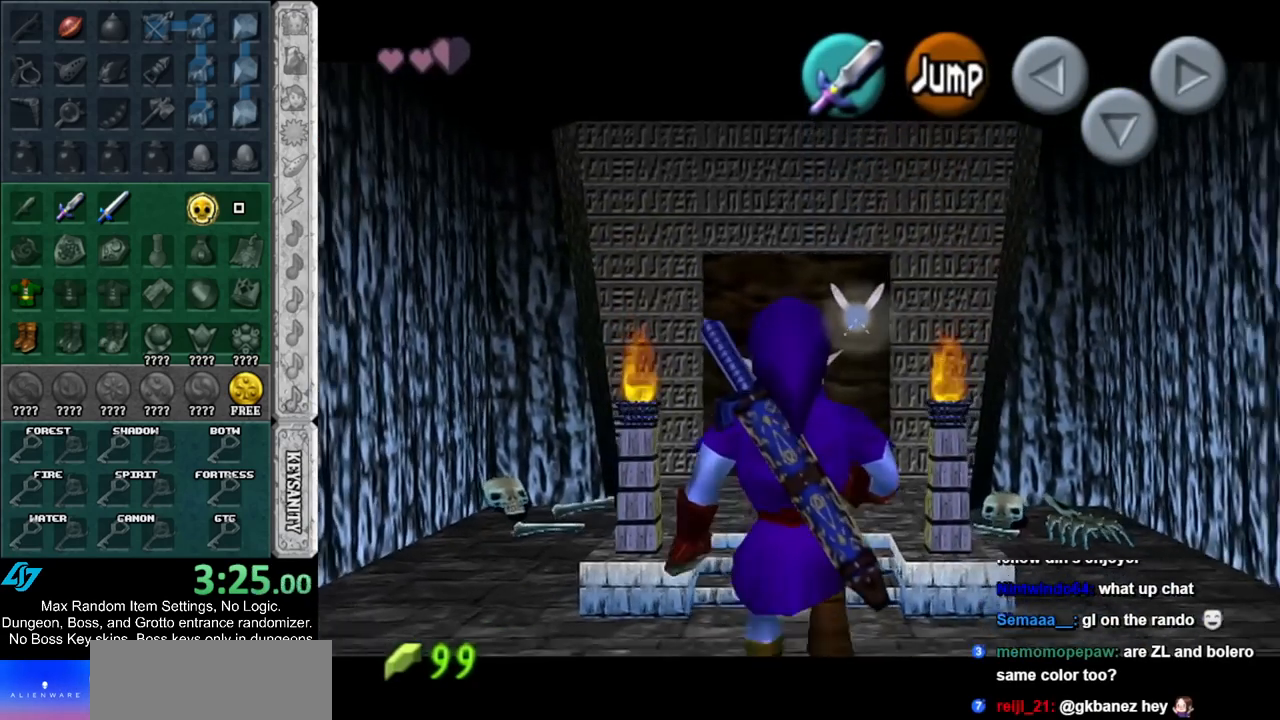
{"buttons": ["L1"], "left_stick": "down", "right_stick": "center", "events": []}
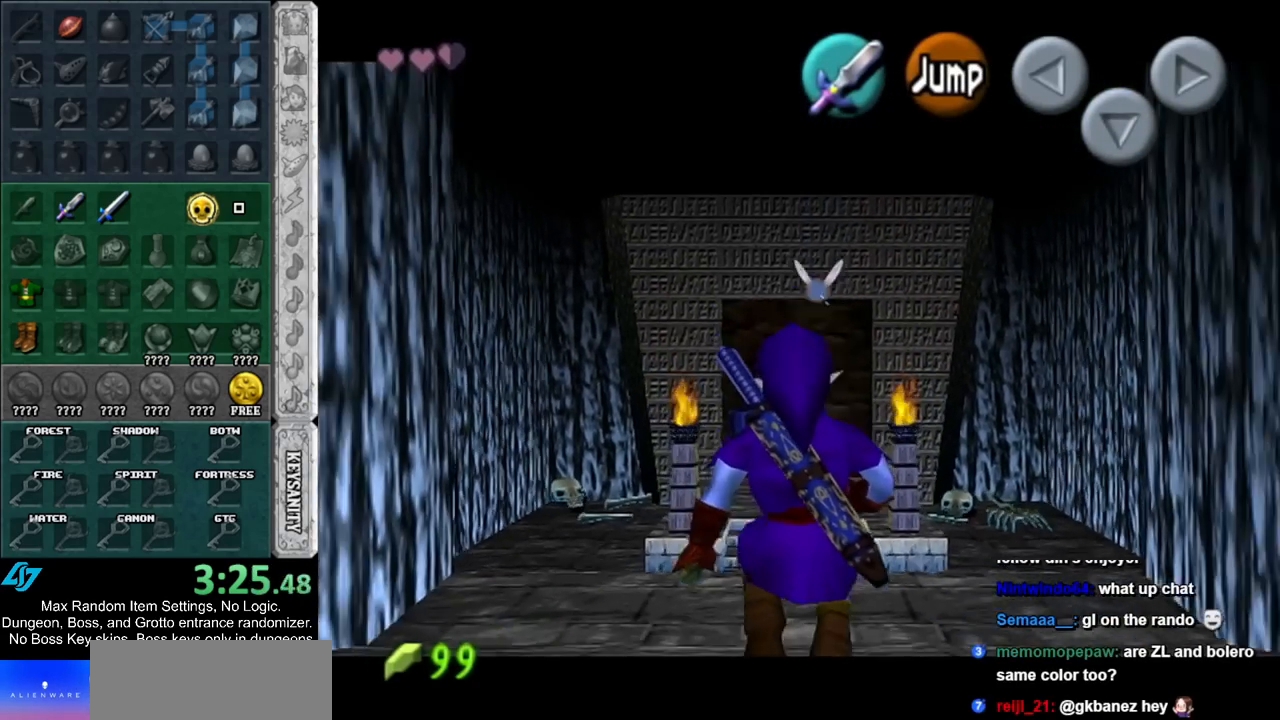
{"buttons": ["L1"], "left_stick": "down", "right_stick": "center", "events": []}
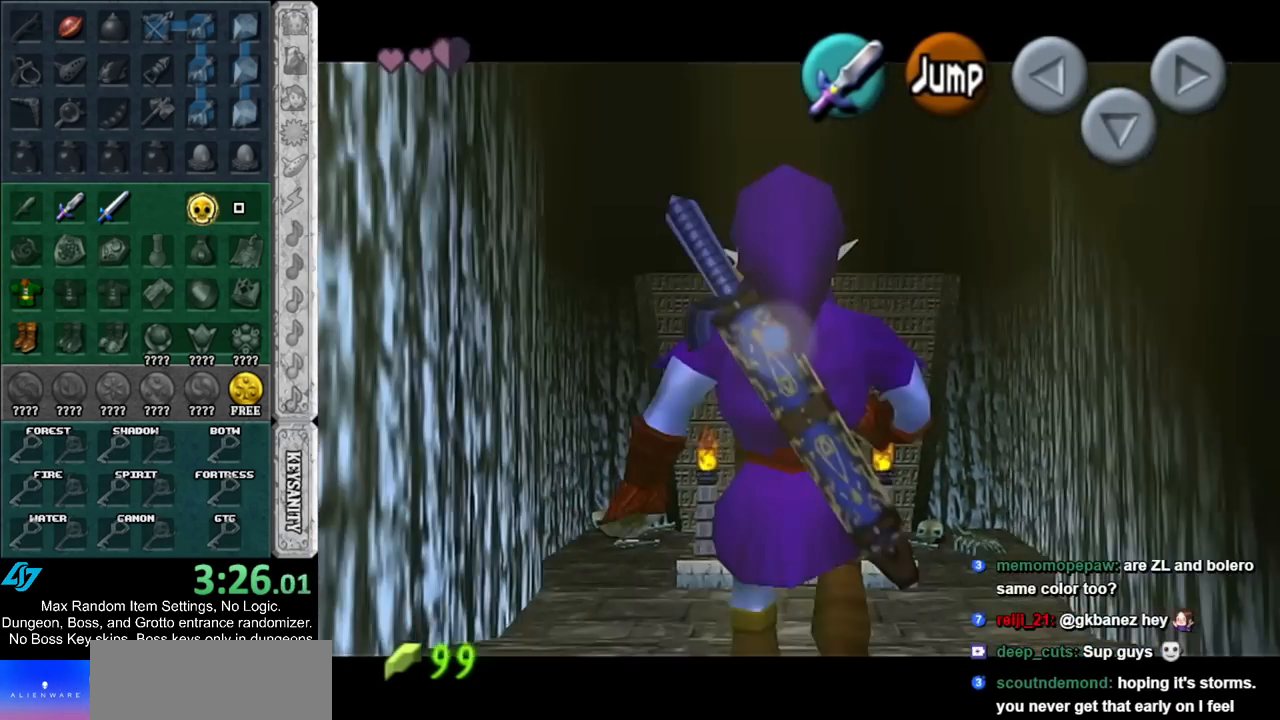
{"buttons": ["L1"], "left_stick": "down", "right_stick": "center", "events": []}
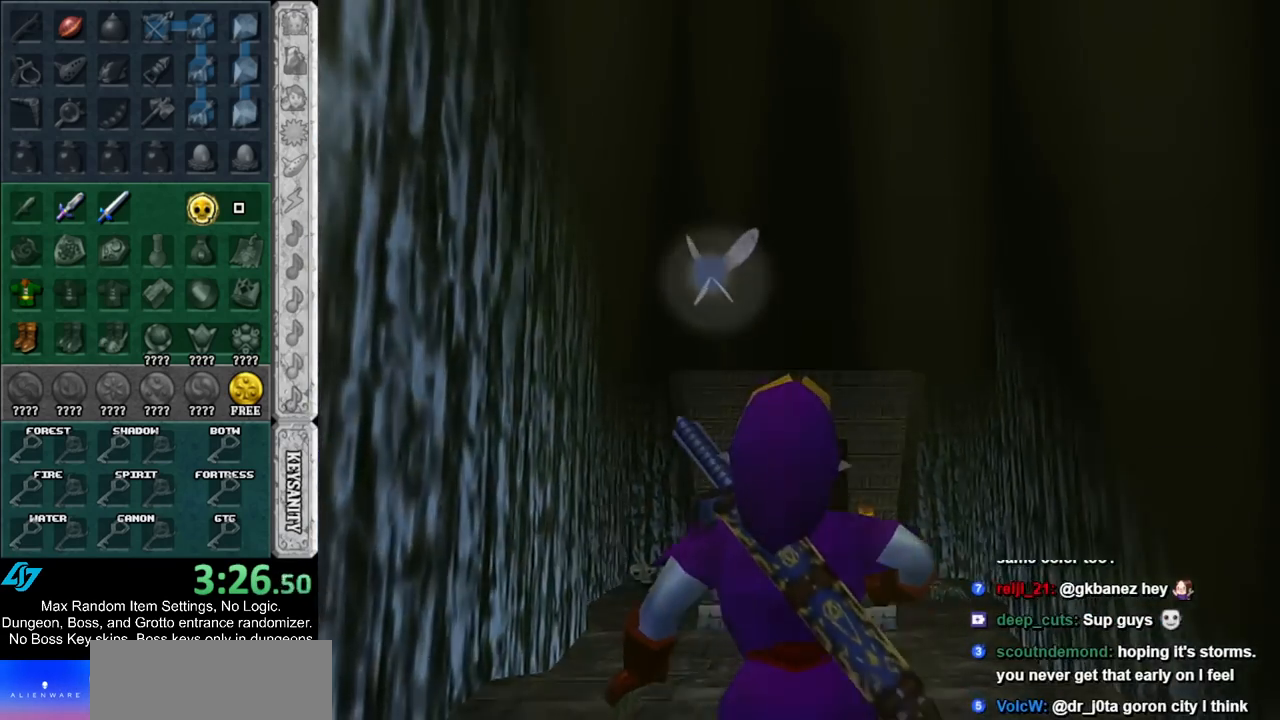
{"buttons": [], "left_stick": "center", "right_stick": "center", "events": [[83, "L1", "up"], [117, "left_stick", "center"]]}
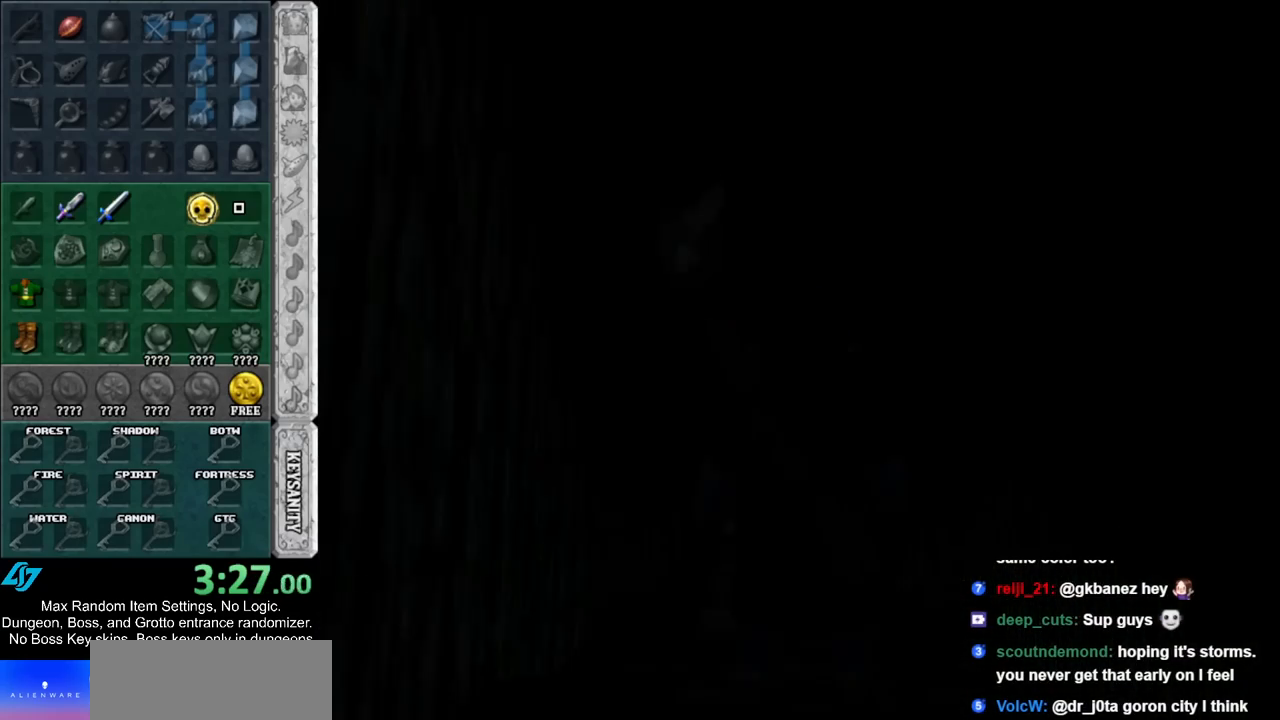
{"buttons": [], "left_stick": "center", "right_stick": "center", "events": []}
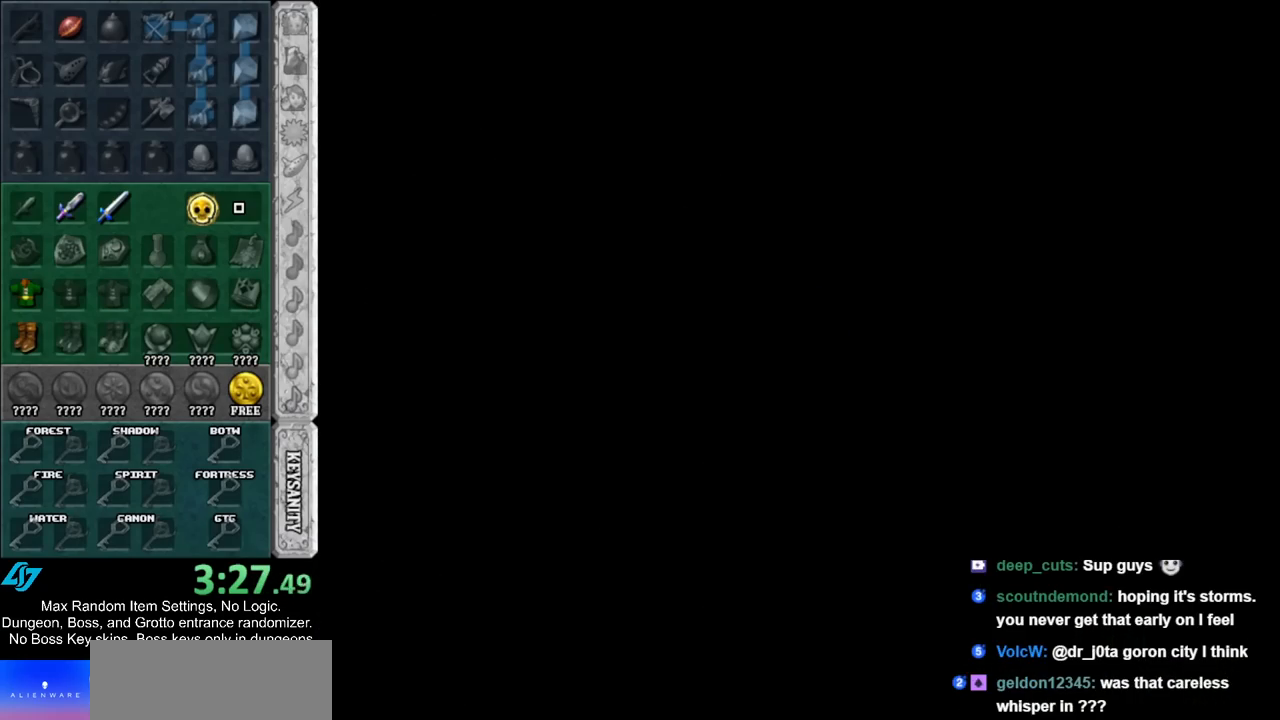
{"buttons": [], "left_stick": "center", "right_stick": "center", "events": []}
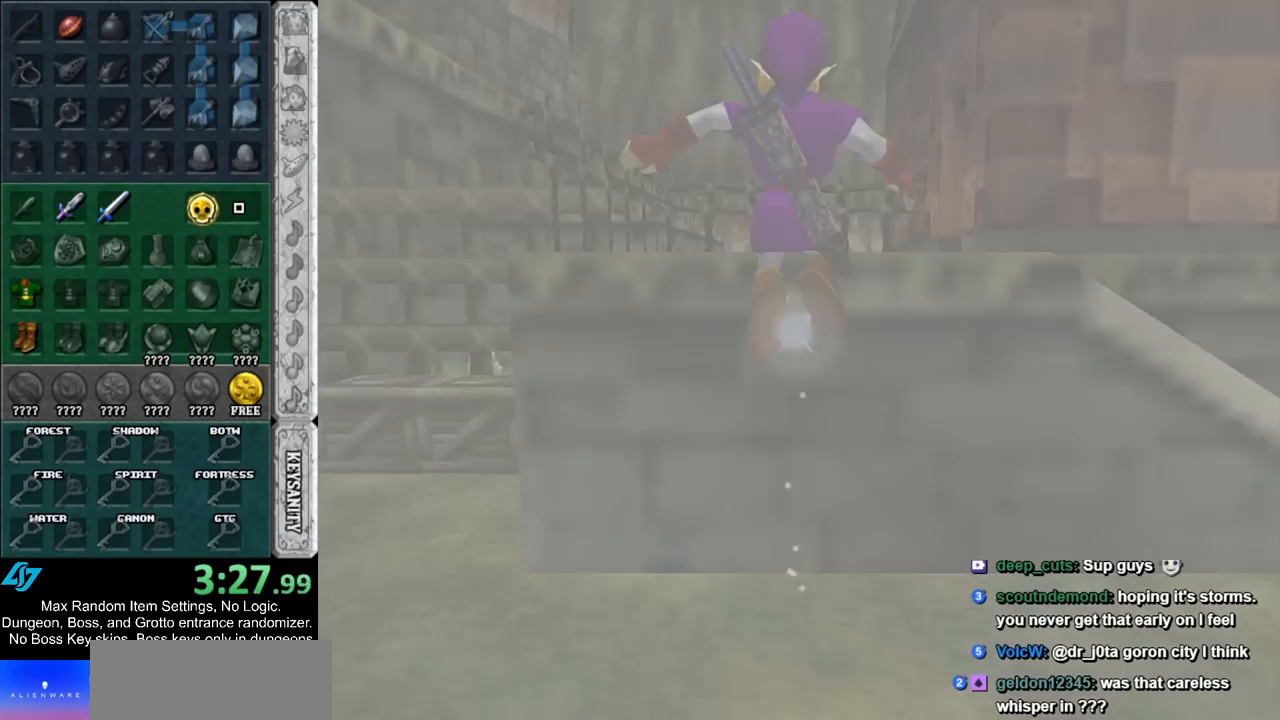
{"buttons": [], "left_stick": "right", "right_stick": "center", "events": [[417, "left_stick", "right"]]}
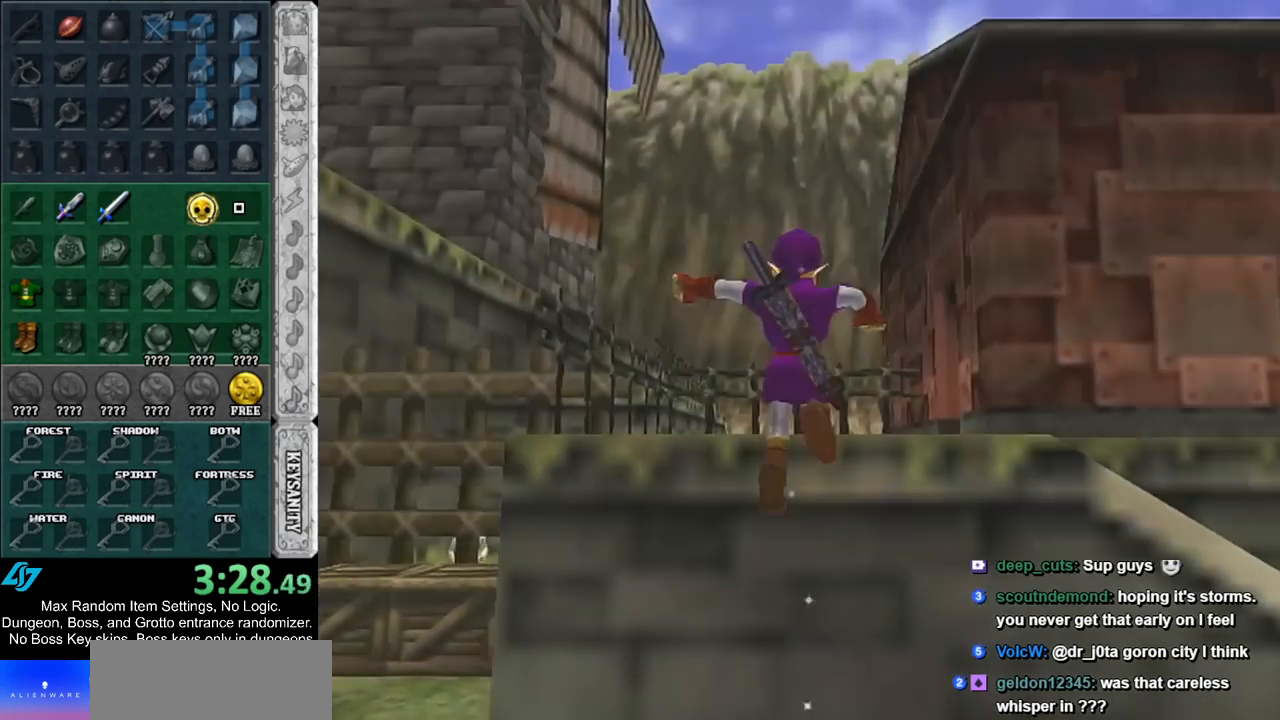
{"buttons": ["A", "L1"], "left_stick": "down-right", "right_stick": "center", "events": [[167, "left_stick", "down-right"], [417, "A", "down"], [483, "L1", "down"]]}
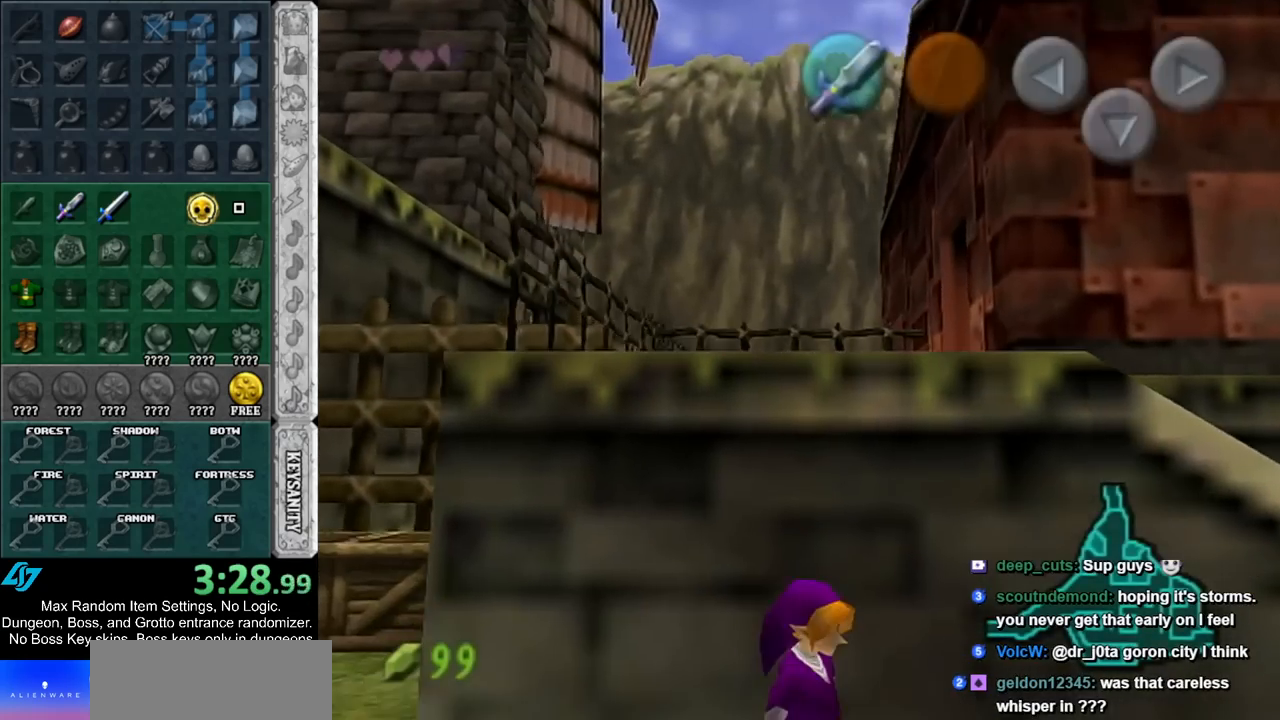
{"buttons": [], "left_stick": "up", "right_stick": "center", "events": [[50, "left_stick", "up-right"], [83, "A", "up"], [200, "L1", "up"], [200, "left_stick", "up"]]}
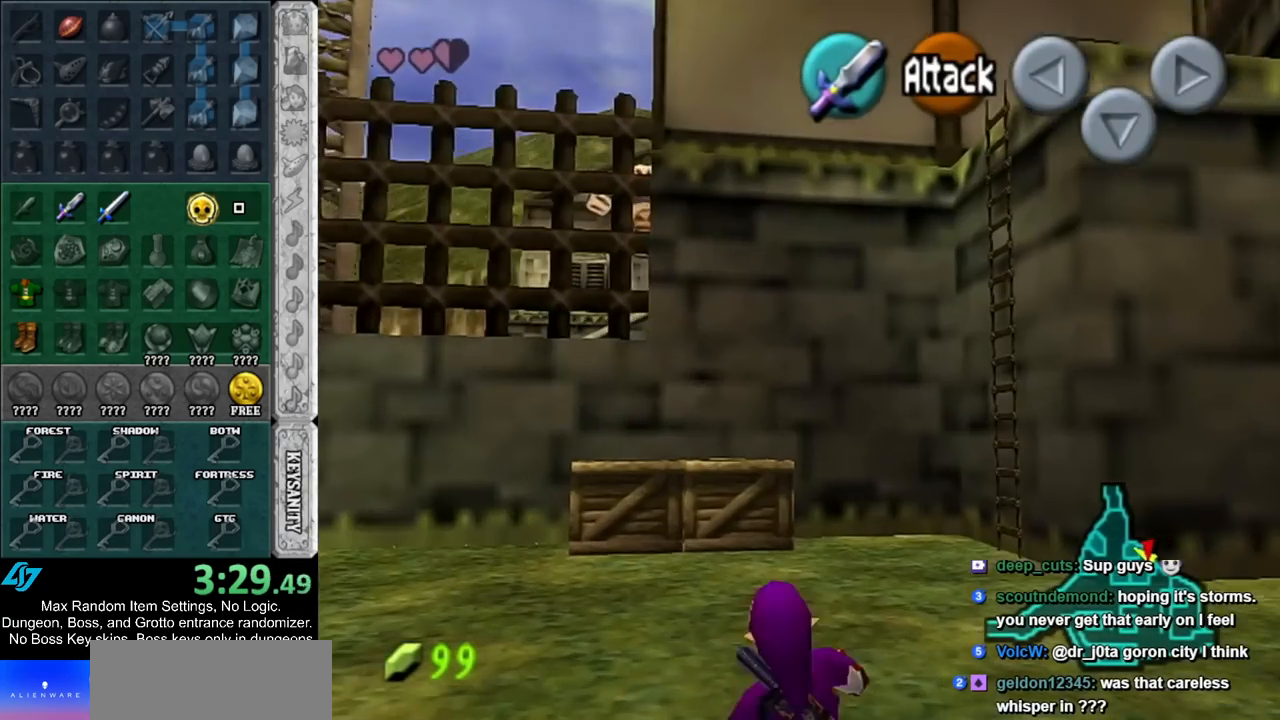
{"buttons": [], "left_stick": "up-right", "right_stick": "center", "events": [[100, "left_stick", "up-right"], [200, "A", "down"], [333, "A", "up"]]}